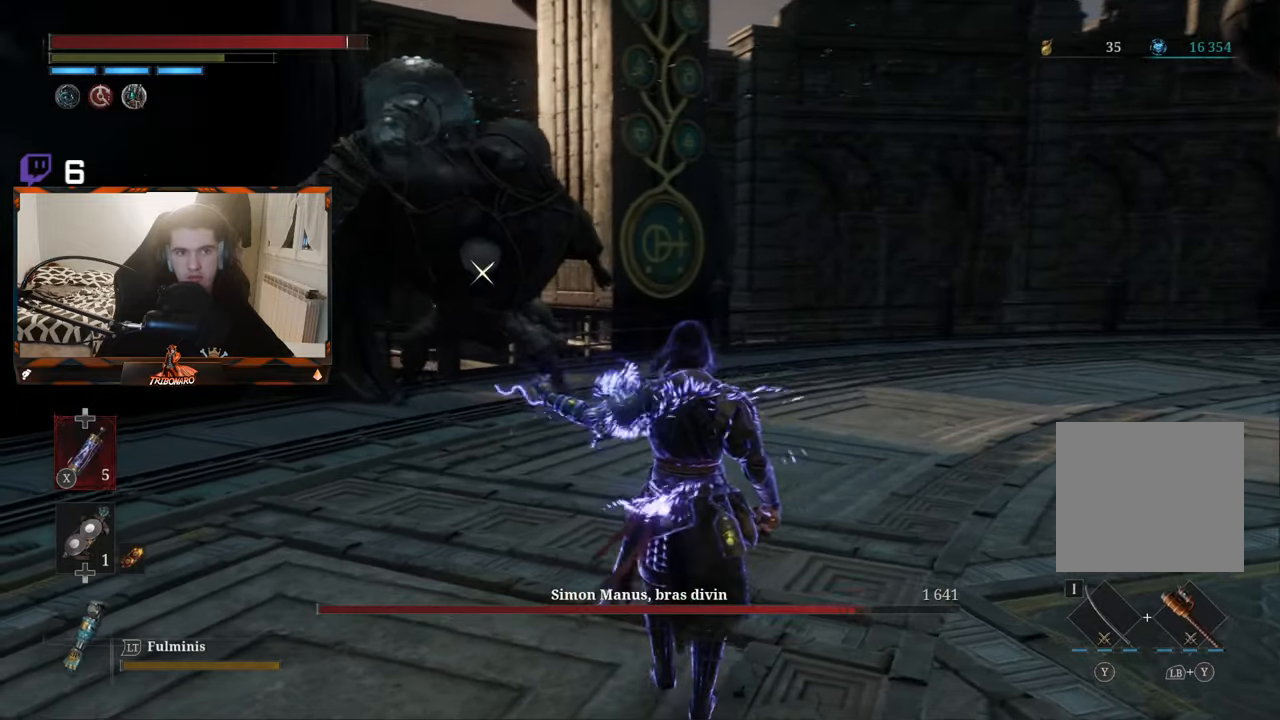
Gameplay with a controller (Xbox layout); each line is a JSON object with the inputs held at the frame after it. "events" lists button and stick changes between this image and that frame as [ms after this image, input, new state], when the widget could be followed in between.
{"buttons": [], "left_stick": "up", "right_stick": "center", "events": []}
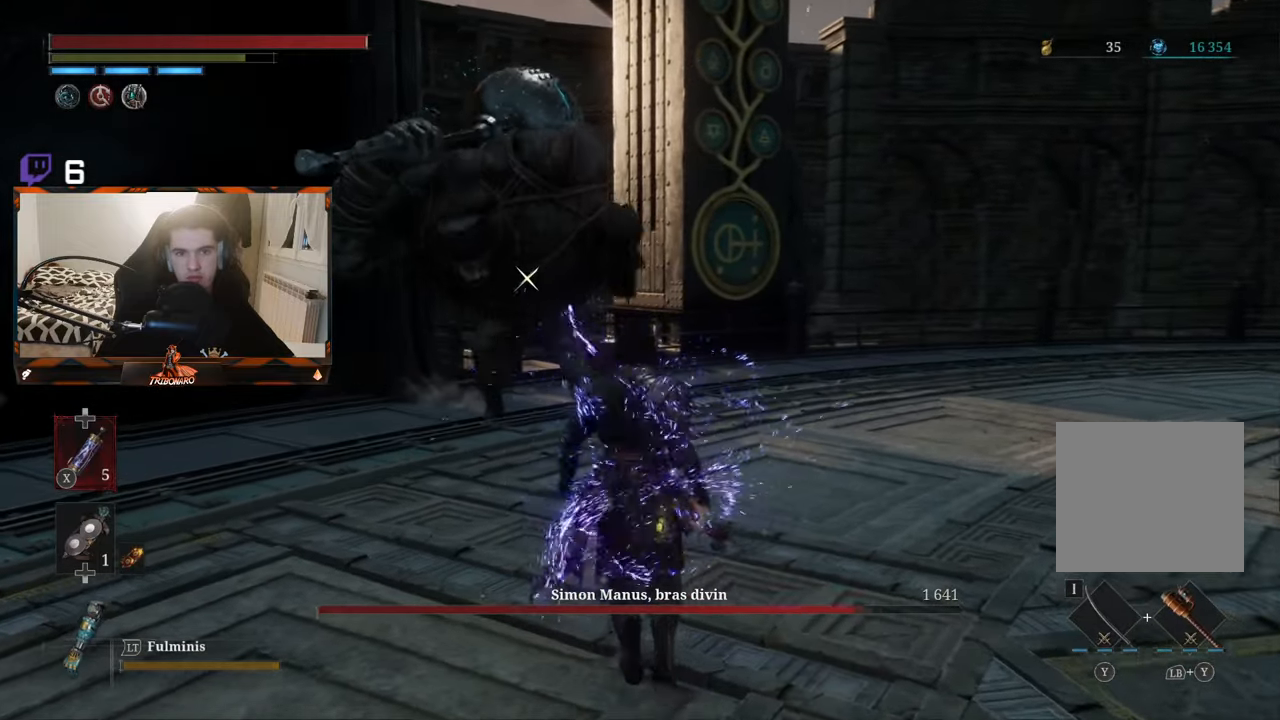
{"buttons": [], "left_stick": "up", "right_stick": "center", "events": []}
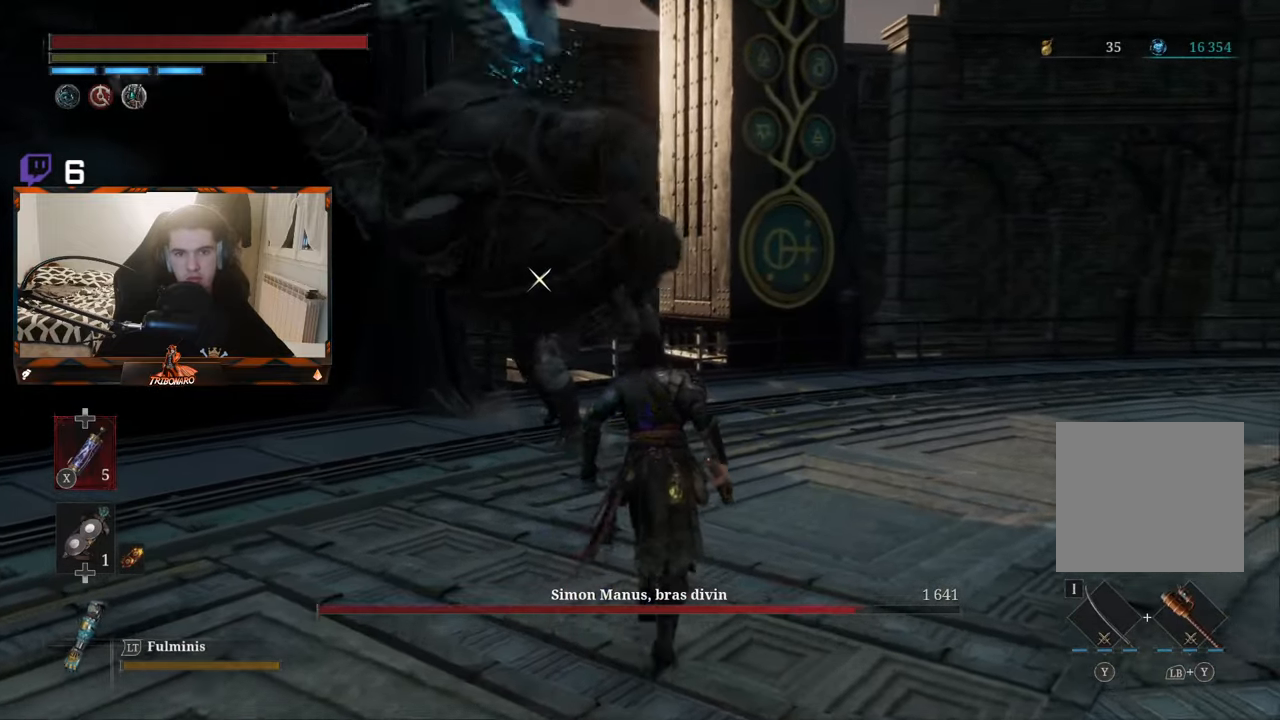
{"buttons": [], "left_stick": "up", "right_stick": "center", "events": []}
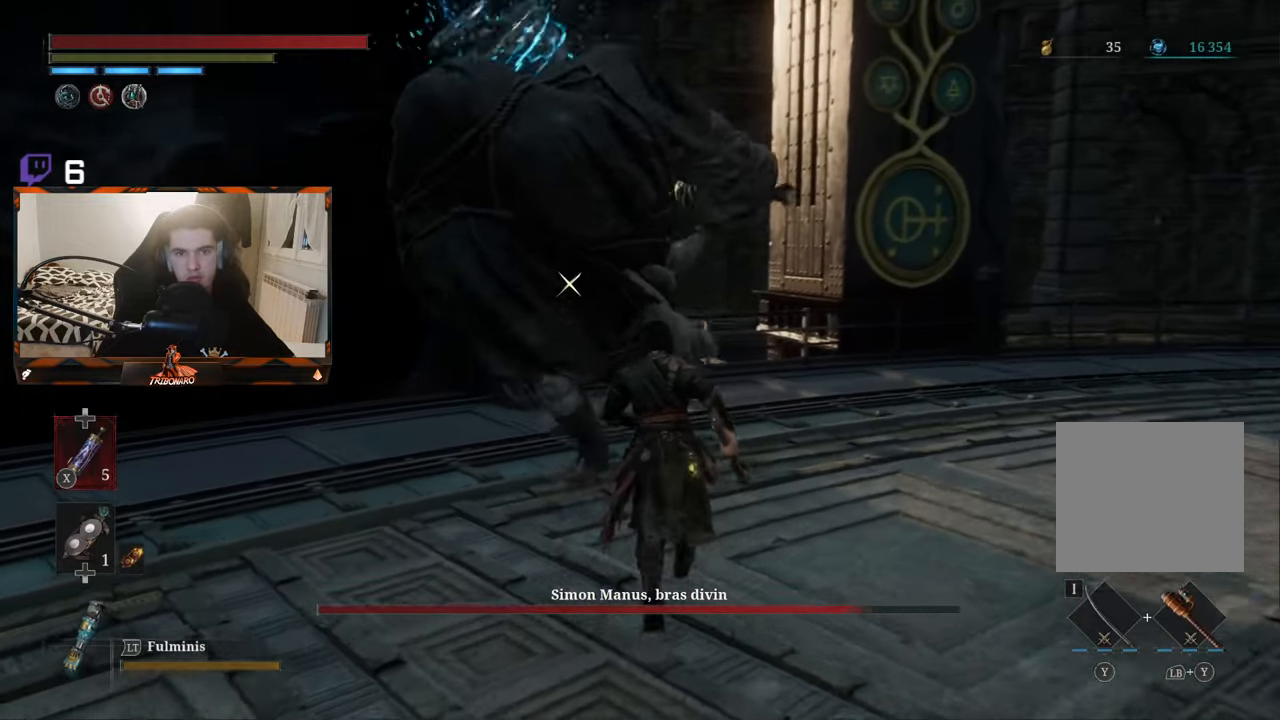
{"buttons": ["L1"], "left_stick": "up", "right_stick": "center", "events": [[250, "L1", "down"]]}
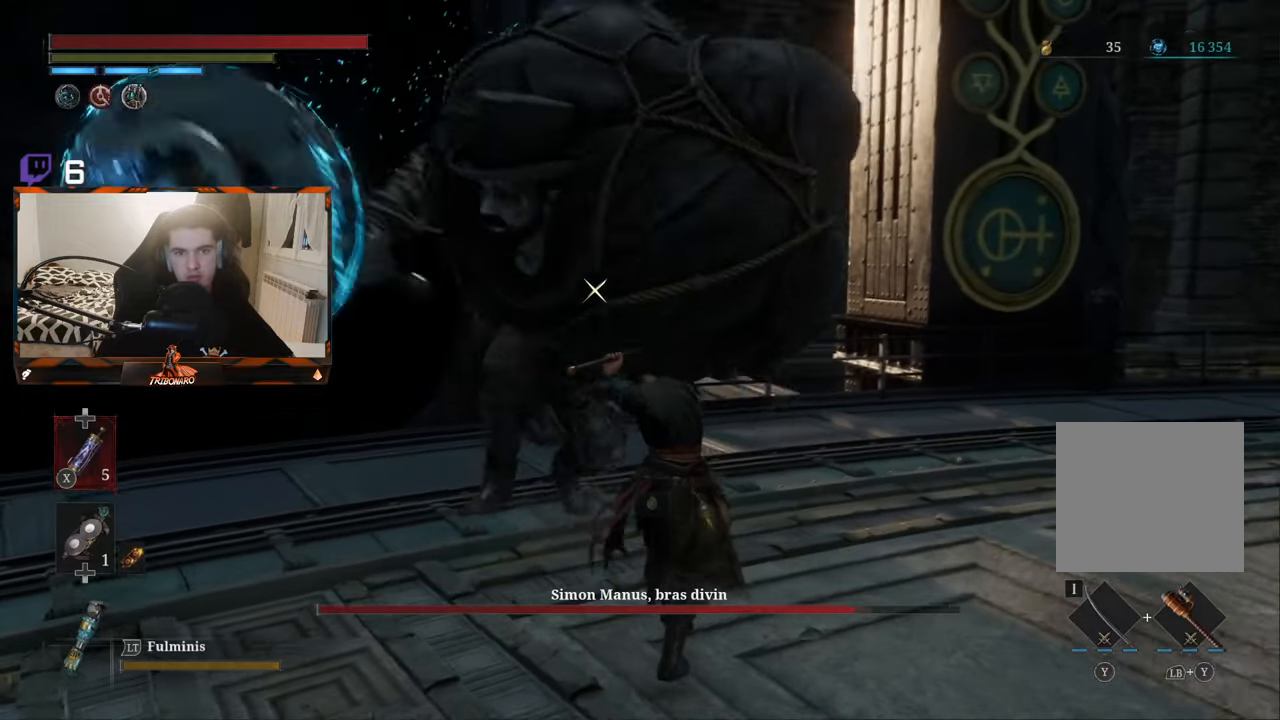
{"buttons": [], "left_stick": "up", "right_stick": "center", "events": [[433, "L1", "up"]]}
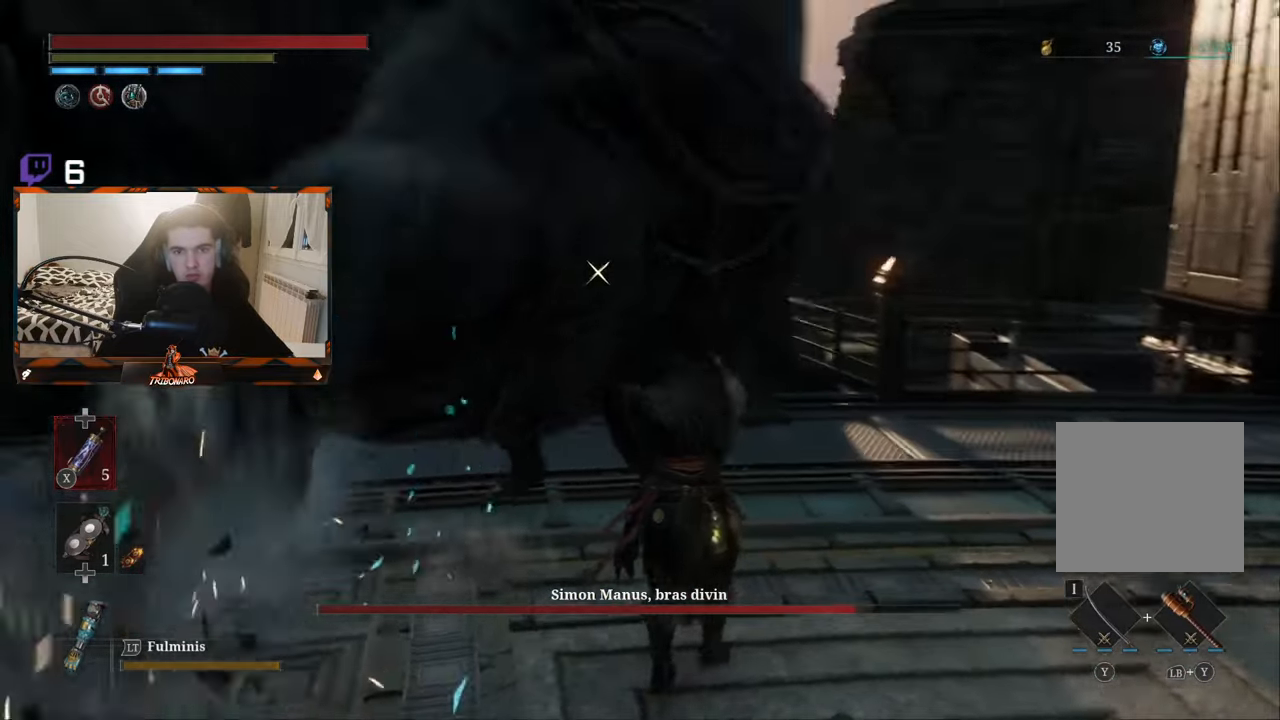
{"buttons": [], "left_stick": "up", "right_stick": "center", "events": [[117, "R1", "down"], [217, "R1", "up"]]}
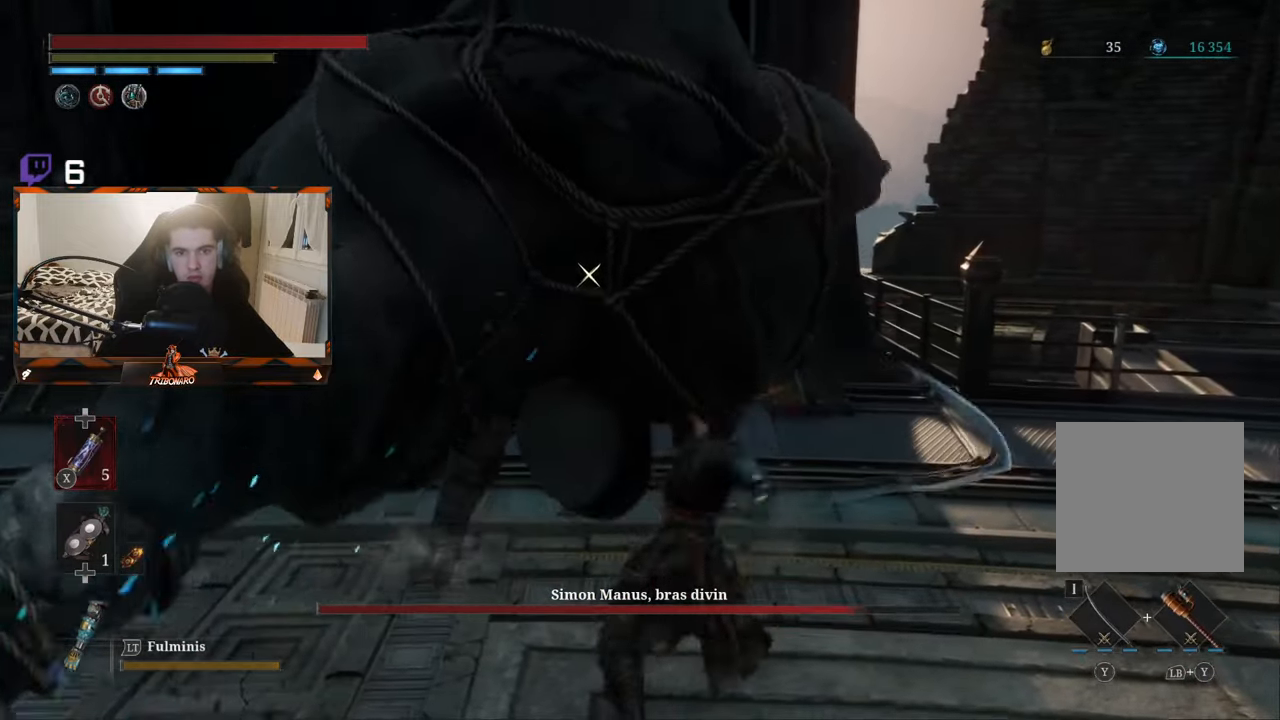
{"buttons": ["L1"], "left_stick": "up", "right_stick": "center", "events": [[333, "L1", "down"]]}
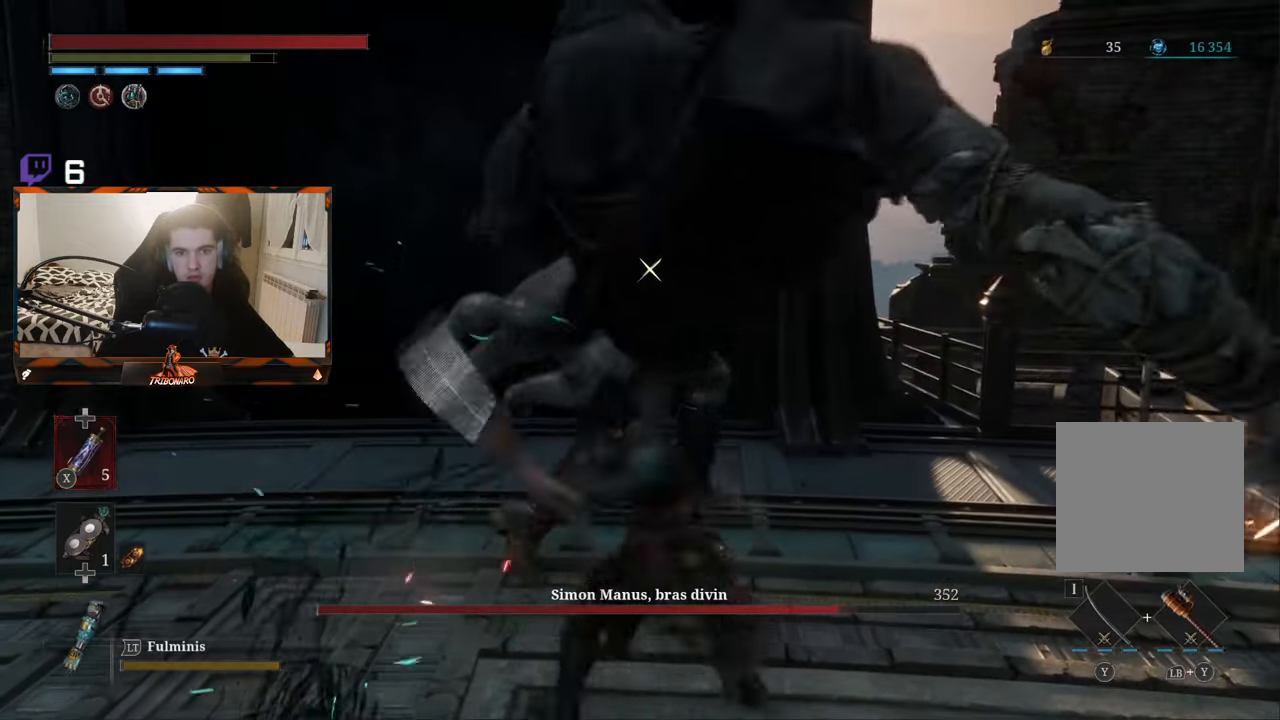
{"buttons": [], "left_stick": "up", "right_stick": "center", "events": [[484, "L1", "up"]]}
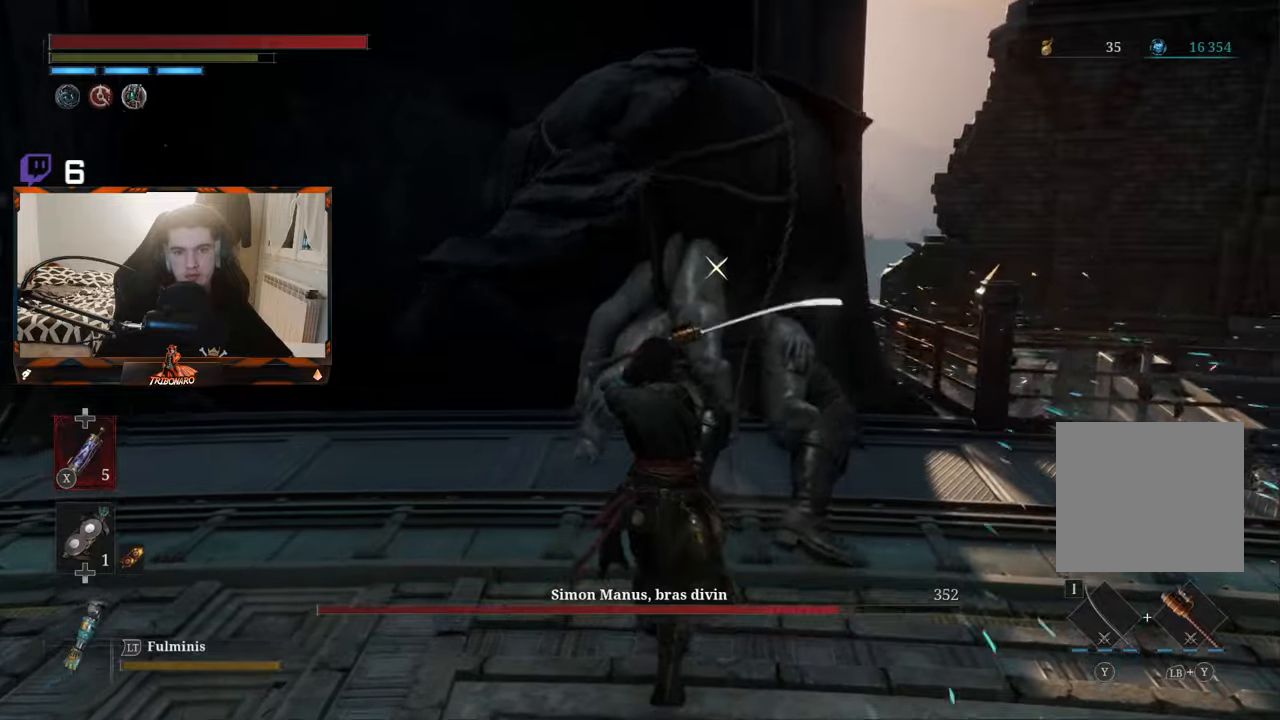
{"buttons": [], "left_stick": "up", "right_stick": "center", "events": [[50, "R1", "down"], [150, "R1", "up"]]}
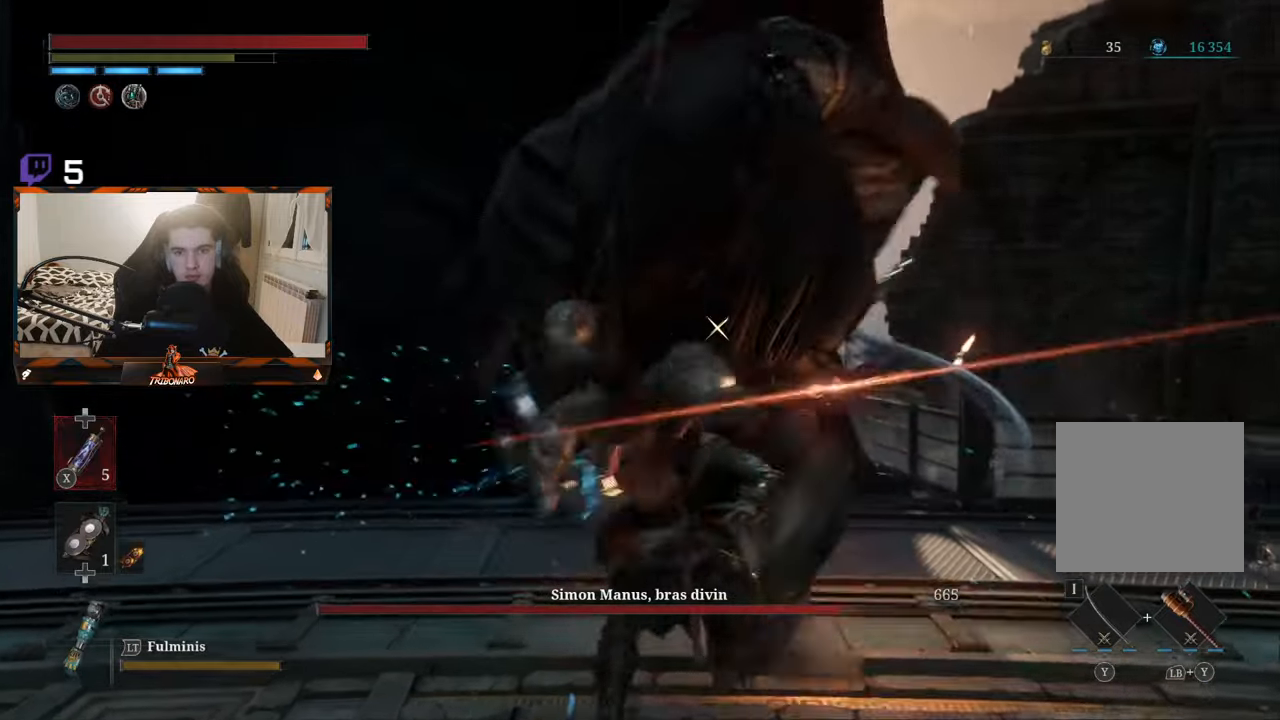
{"buttons": ["L1"], "left_stick": "up", "right_stick": "center", "events": [[267, "L1", "down"]]}
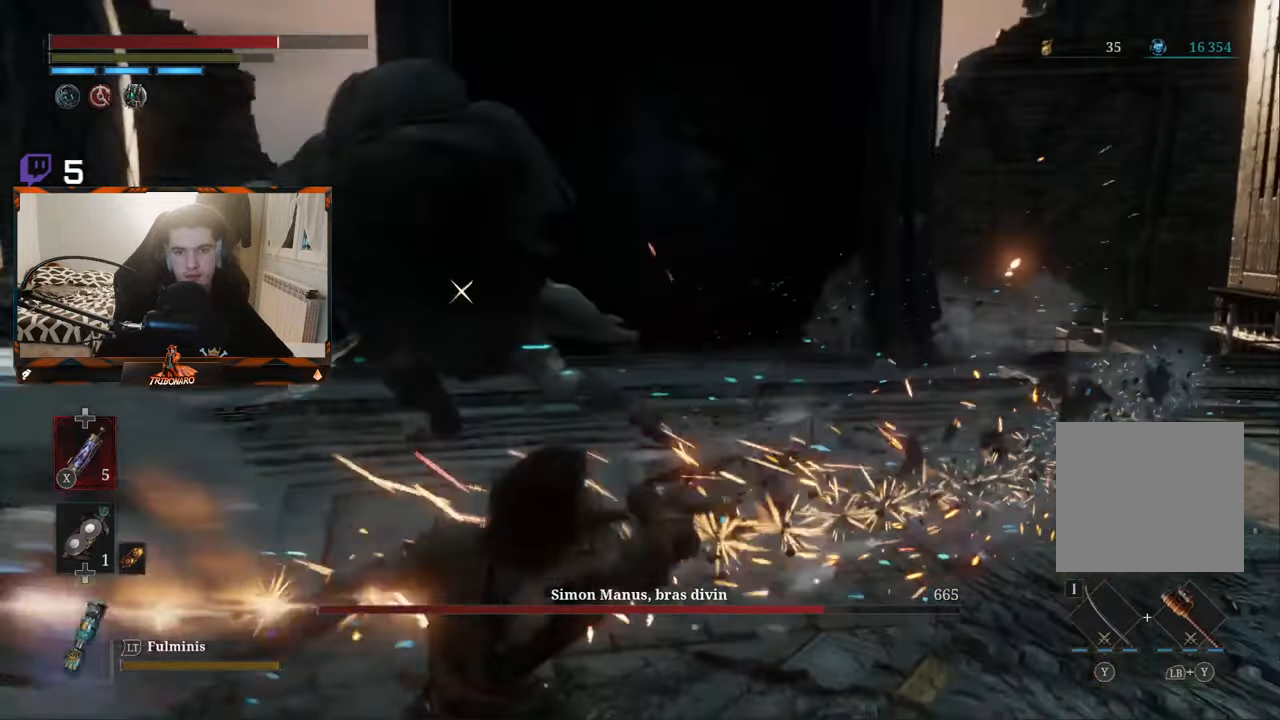
{"buttons": [], "left_stick": "up", "right_stick": "center", "events": [[67, "L1", "up"]]}
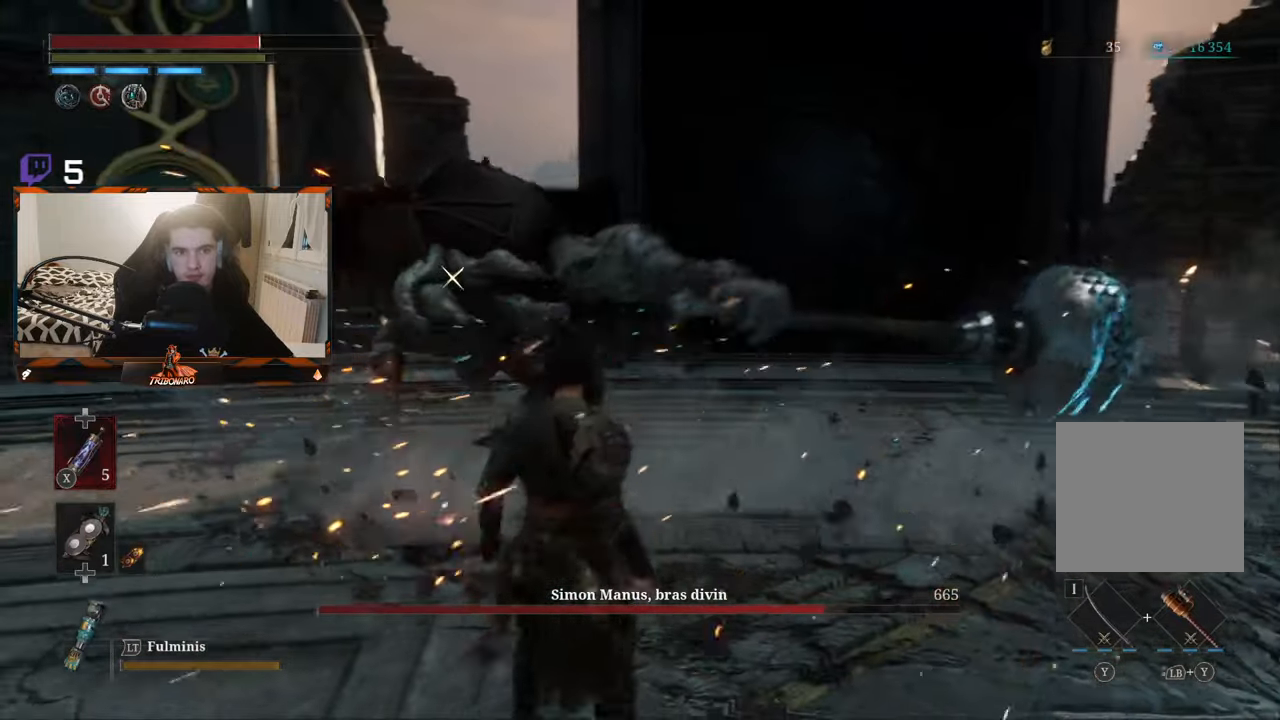
{"buttons": [], "left_stick": "up", "right_stick": "center", "events": [[117, "B", "down"], [250, "B", "up"]]}
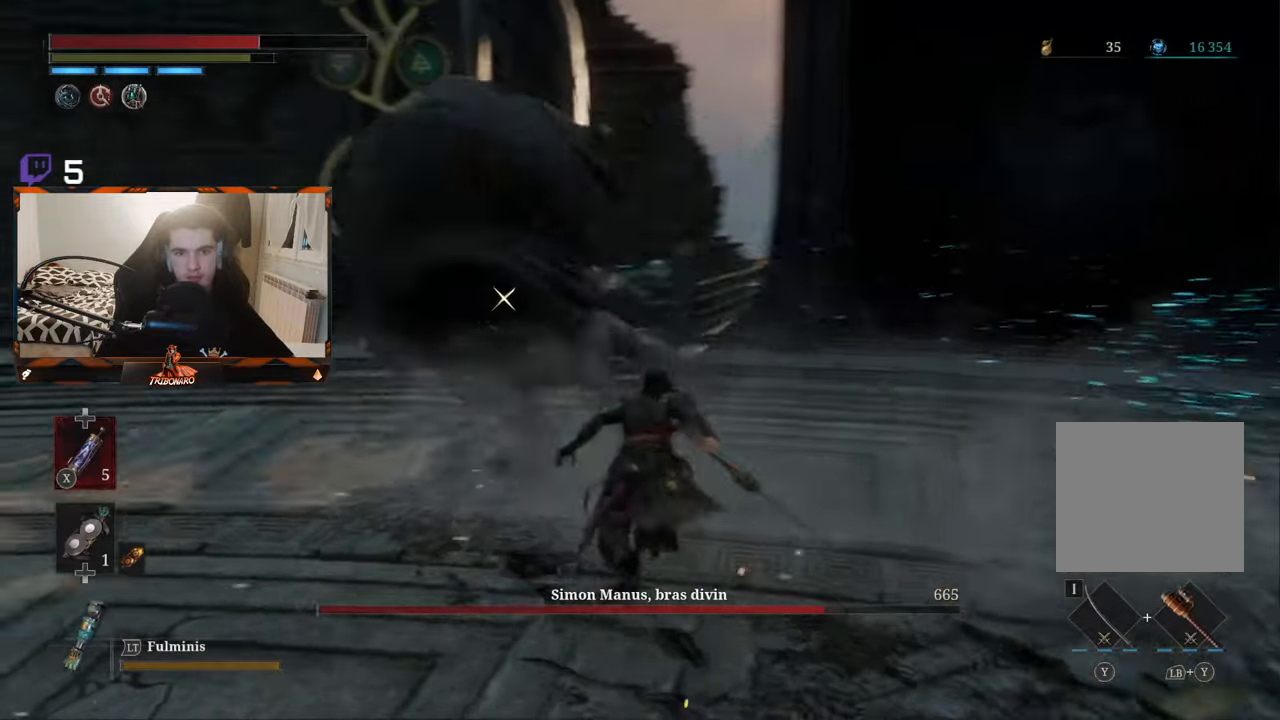
{"buttons": ["L1"], "left_stick": "up", "right_stick": "center", "events": [[150, "L1", "down"]]}
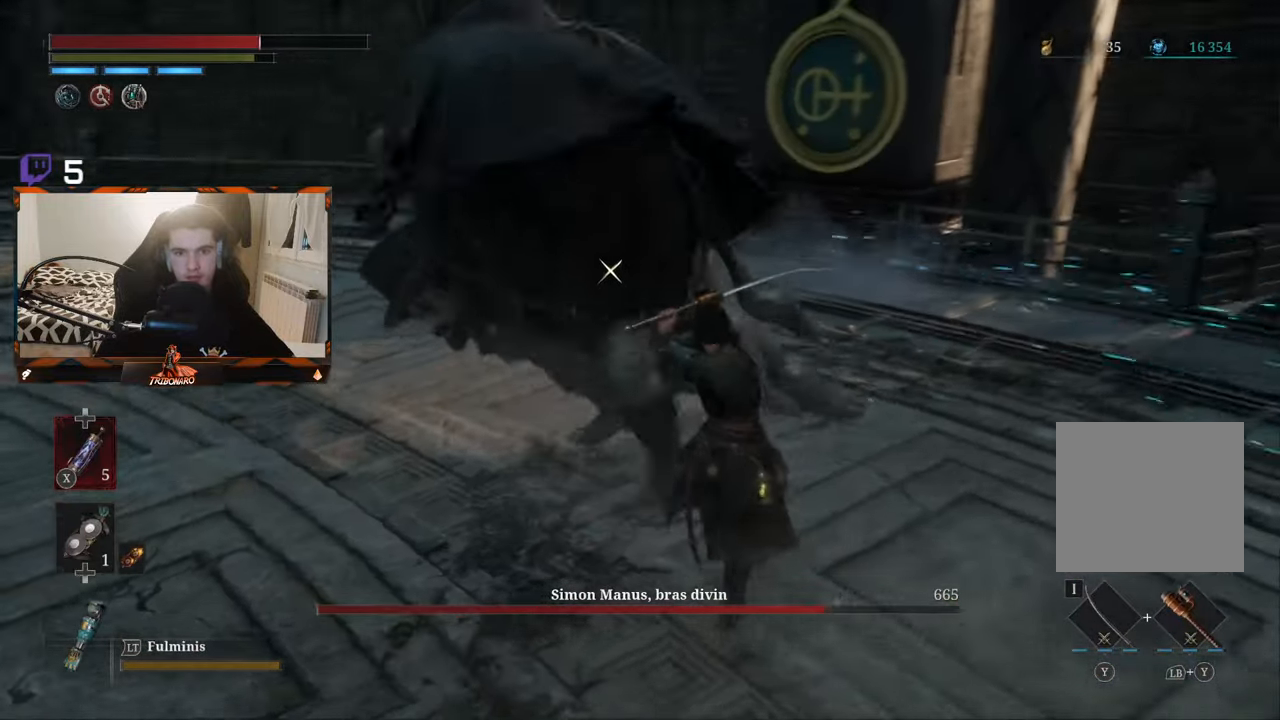
{"buttons": ["L1"], "left_stick": "up", "right_stick": "center", "events": []}
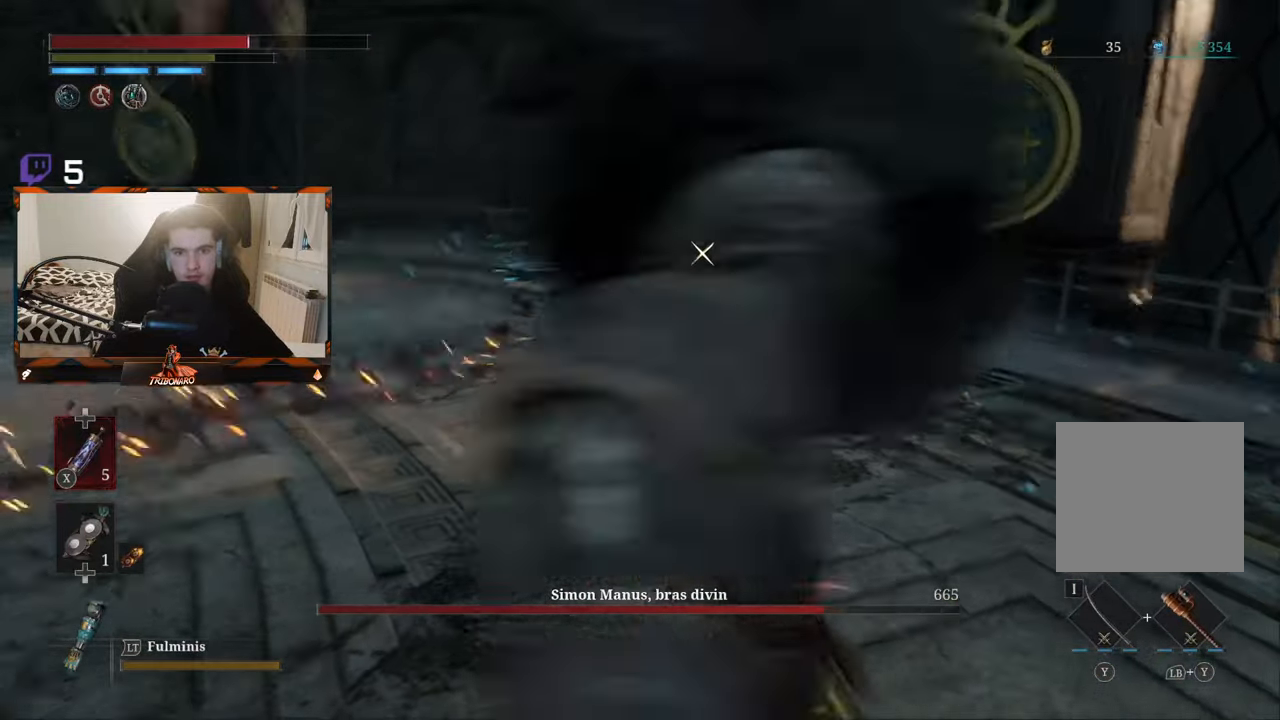
{"buttons": [], "left_stick": "up", "right_stick": "center", "events": [[134, "L1", "up"]]}
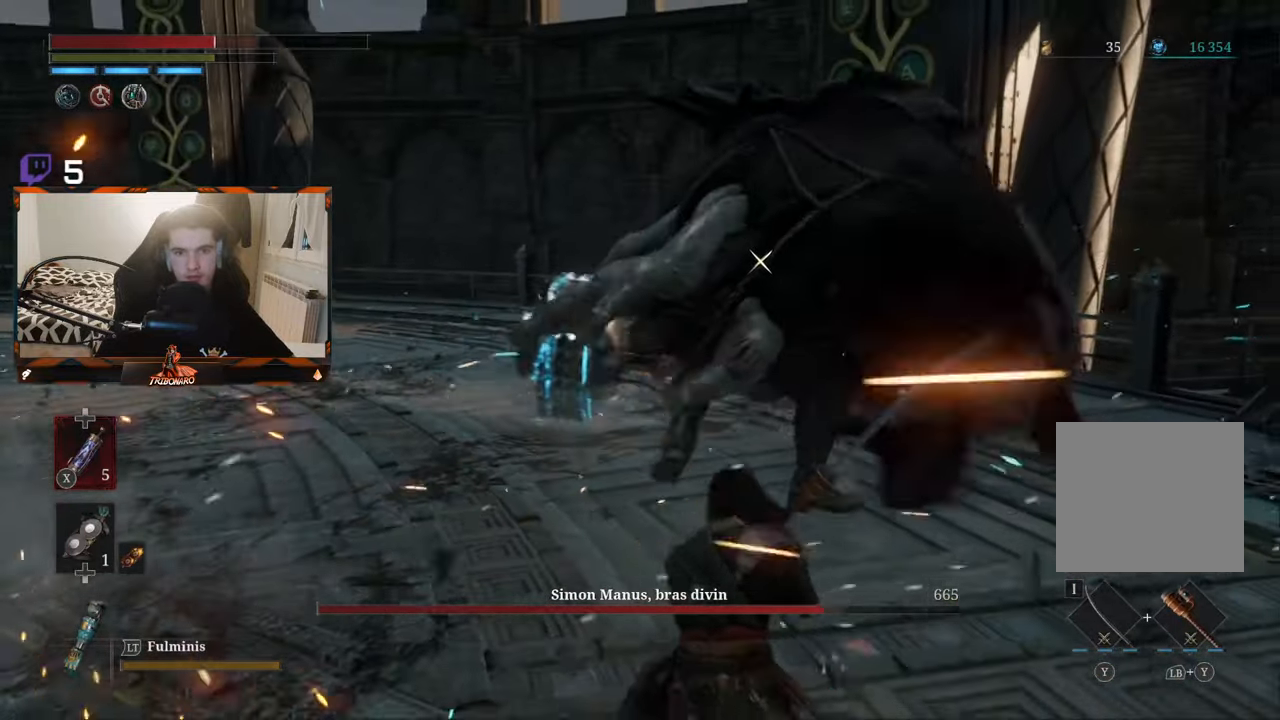
{"buttons": [], "left_stick": "up", "right_stick": "center", "events": [[234, "R1", "down"], [317, "R1", "up"]]}
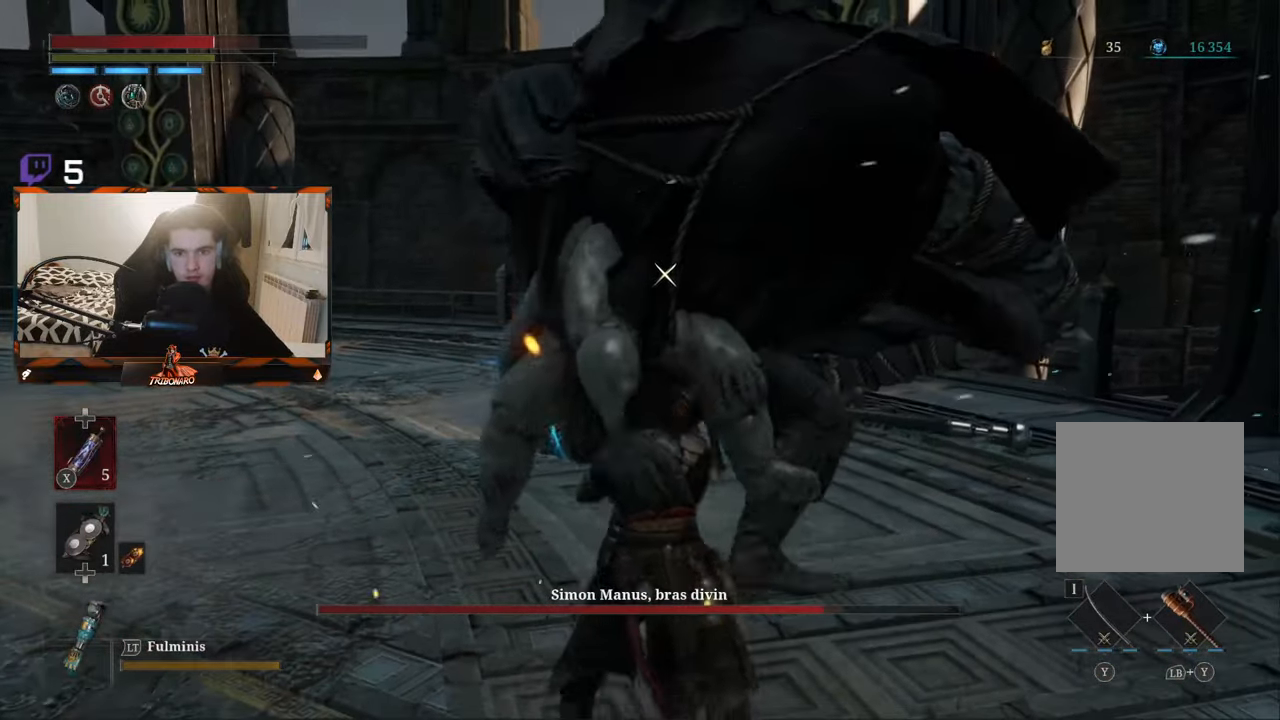
{"buttons": ["L1"], "left_stick": "up", "right_stick": "center", "events": [[500, "L1", "down"]]}
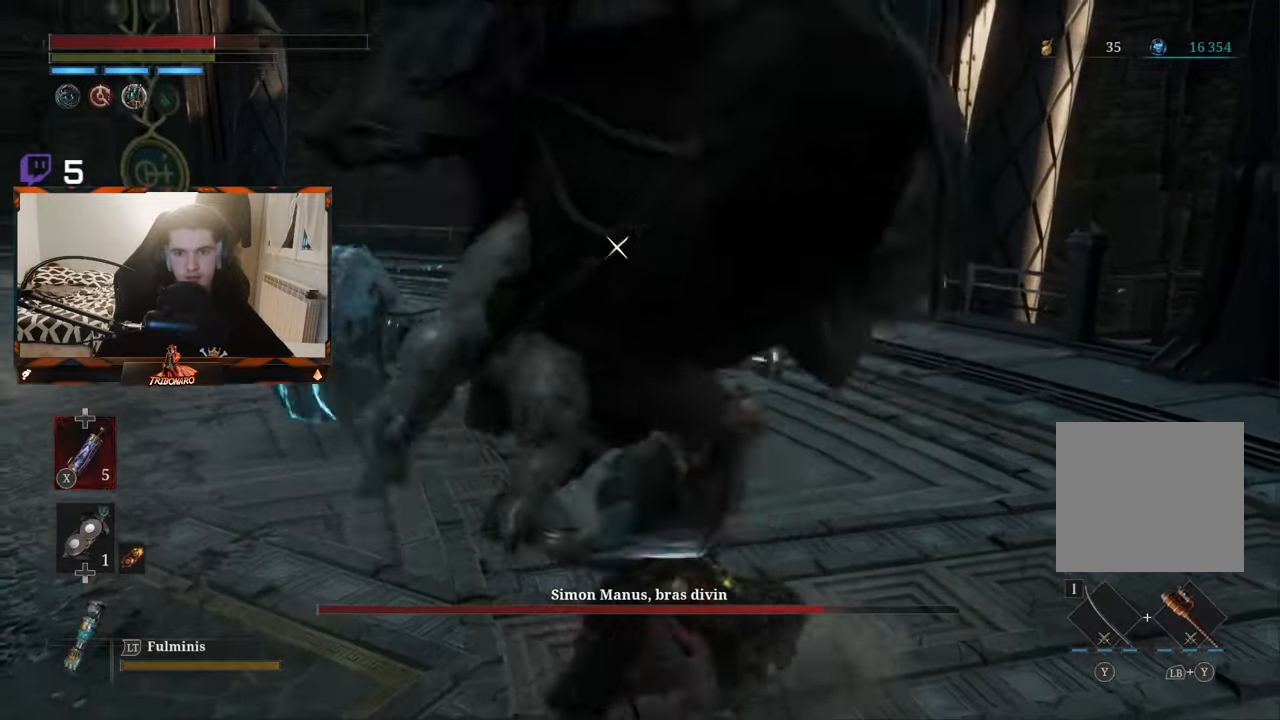
{"buttons": ["L1"], "left_stick": "up", "right_stick": "center", "events": [[400, "L1", "up"], [450, "L1", "down"]]}
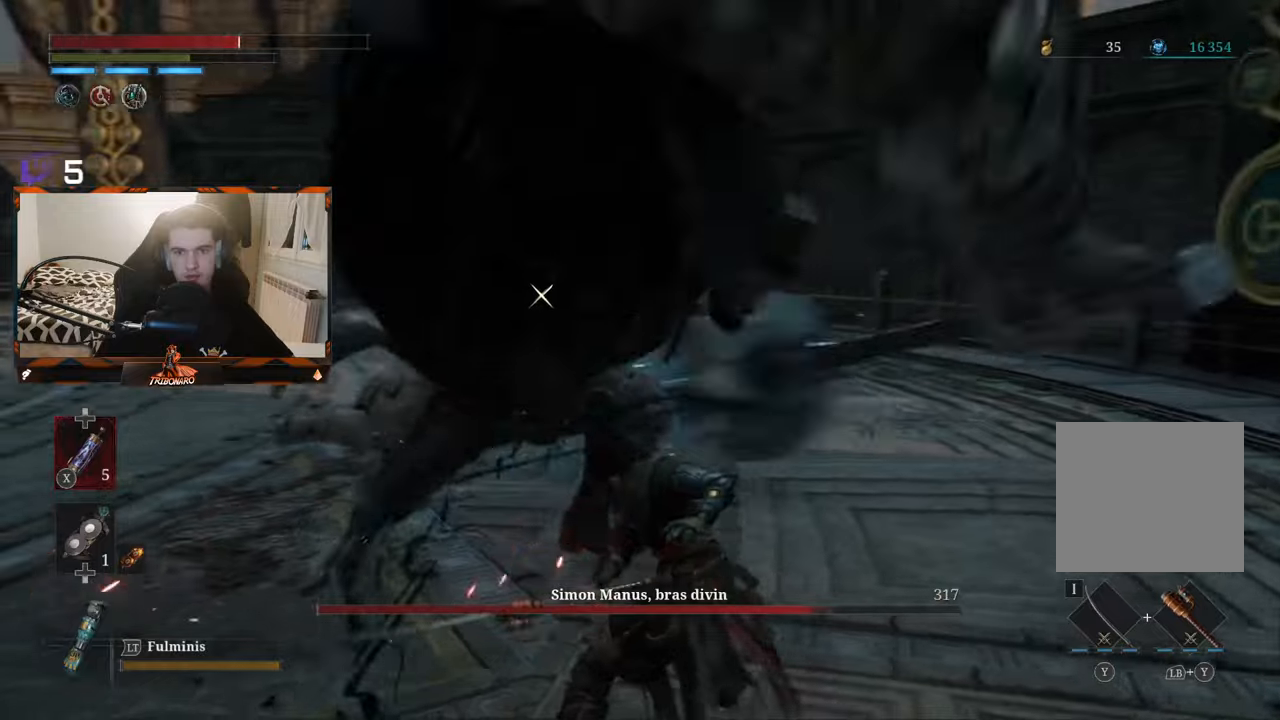
{"buttons": [], "left_stick": "up", "right_stick": "center", "events": [[433, "L1", "up"]]}
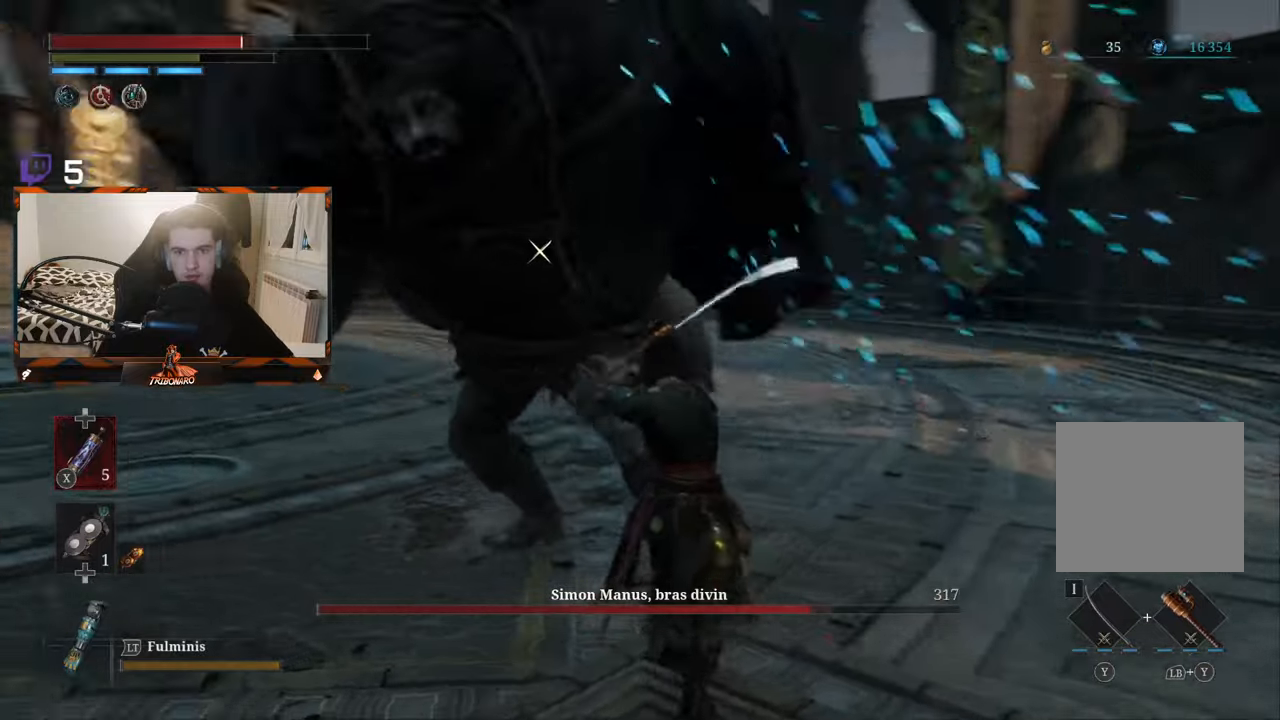
{"buttons": [], "left_stick": "right", "right_stick": "center", "events": [[150, "left_stick", "up-right"], [383, "left_stick", "right"]]}
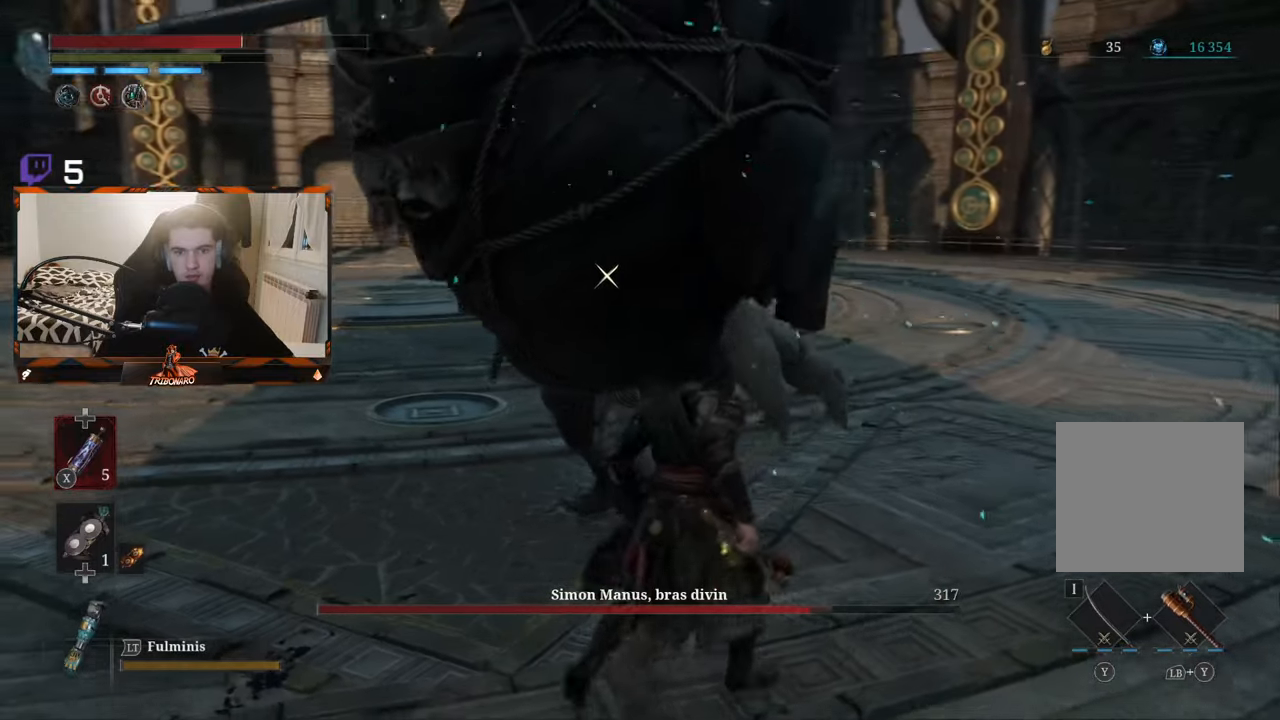
{"buttons": [], "left_stick": "left", "right_stick": "center", "events": [[300, "R1", "down"], [383, "left_stick", "down"], [400, "R1", "up"], [450, "left_stick", "left"]]}
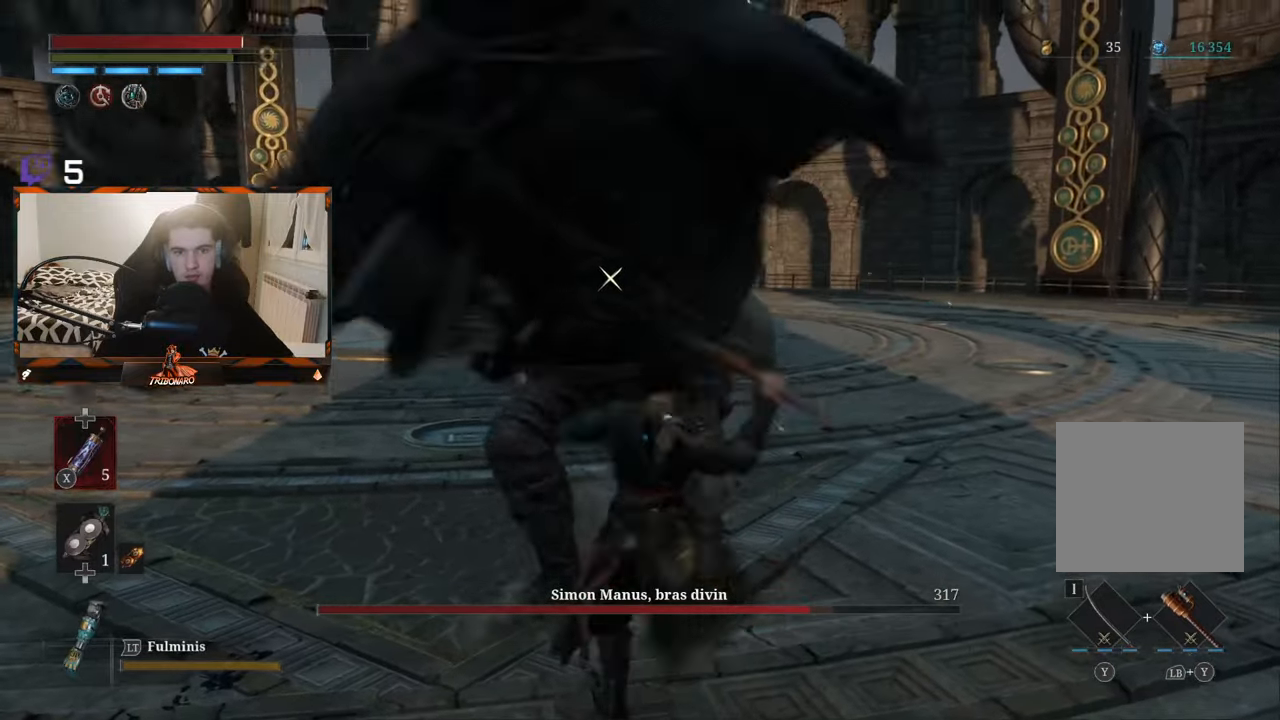
{"buttons": [], "left_stick": "up", "right_stick": "center", "events": [[100, "left_stick", "up-left"], [400, "left_stick", "up"]]}
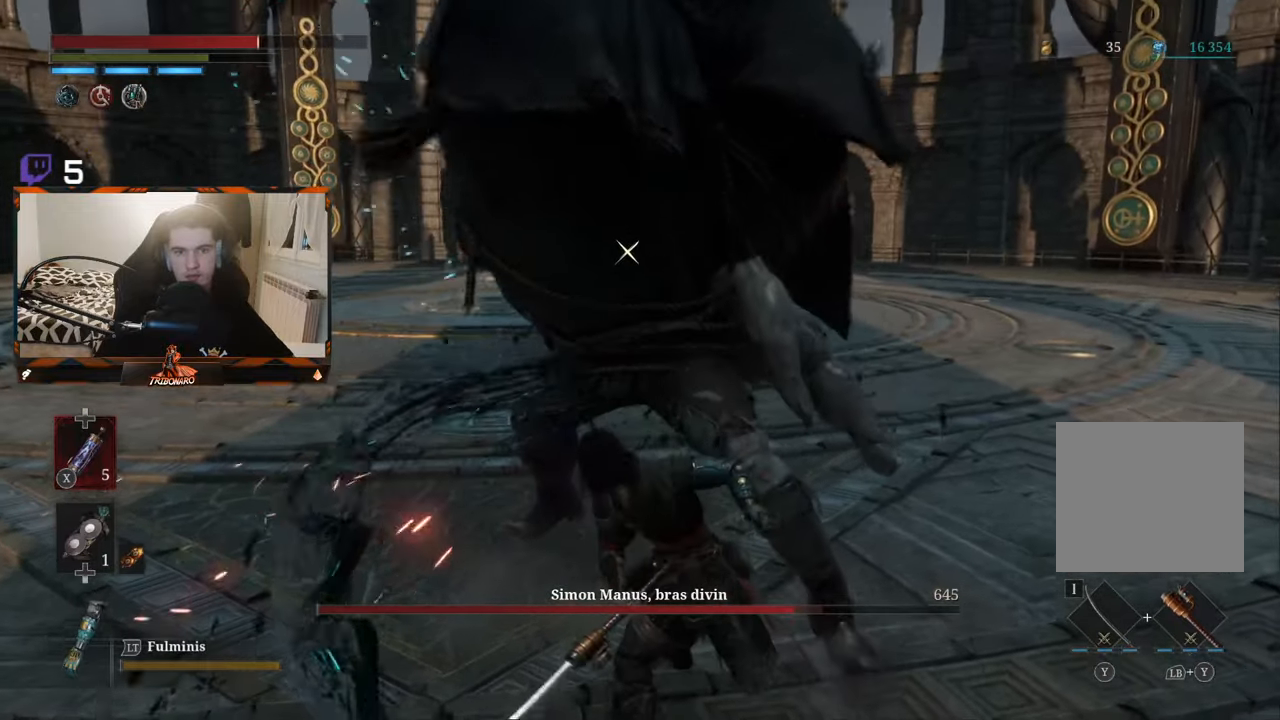
{"buttons": ["L1"], "left_stick": "up", "right_stick": "center", "events": [[400, "L1", "down"]]}
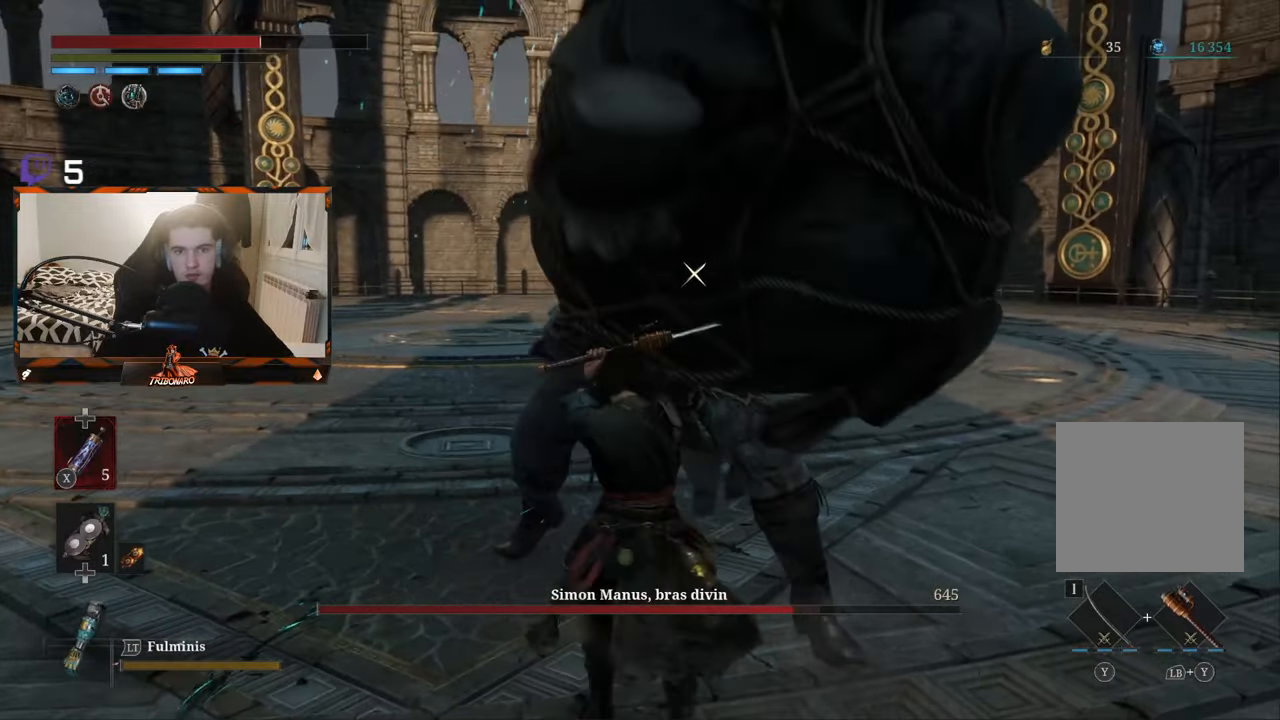
{"buttons": [], "left_stick": "up", "right_stick": "center", "events": [[366, "L1", "up"]]}
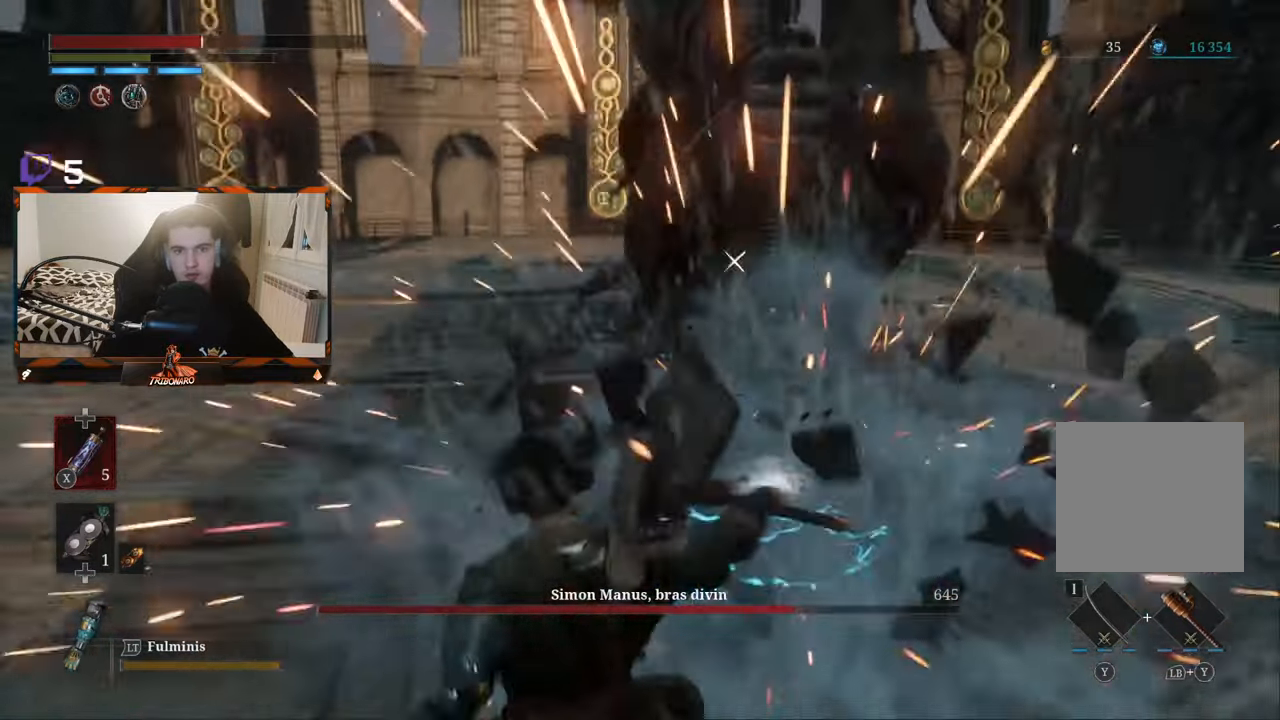
{"buttons": ["B"], "left_stick": "up-left", "right_stick": "center", "events": [[416, "B", "down"], [483, "left_stick", "up-left"]]}
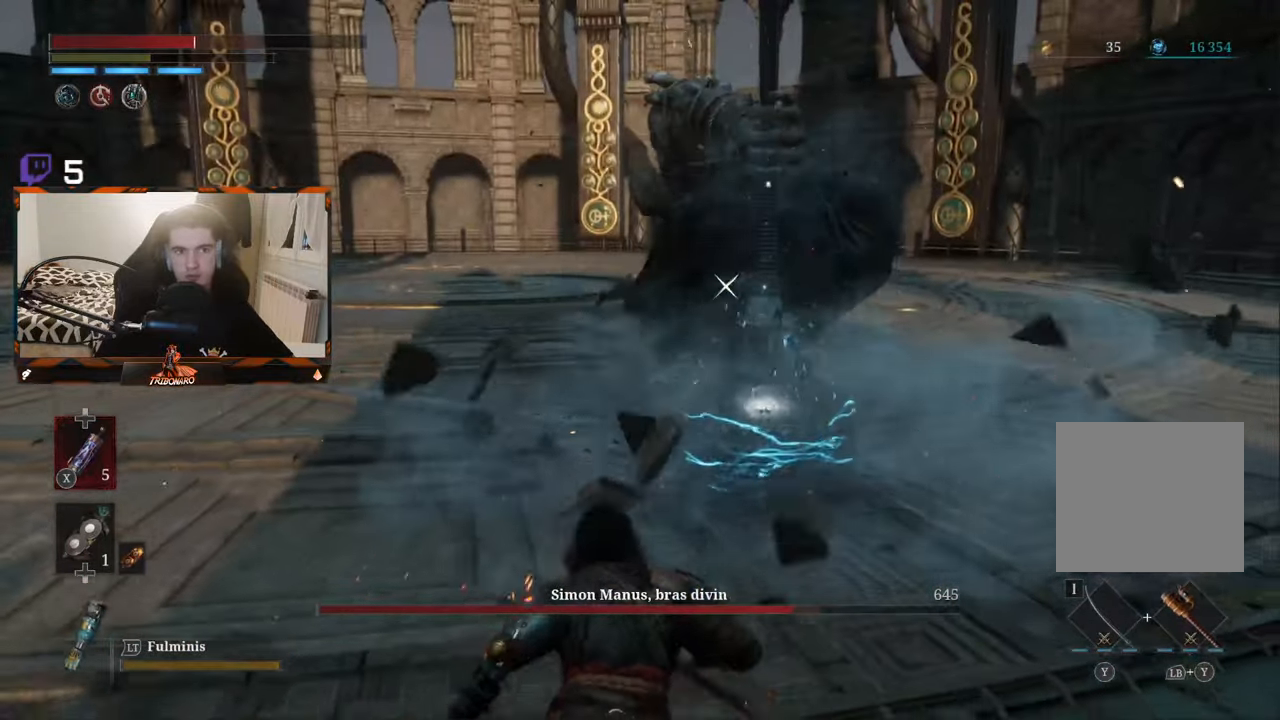
{"buttons": [], "left_stick": "up", "right_stick": "center", "events": [[16, "B", "up"], [283, "left_stick", "up"]]}
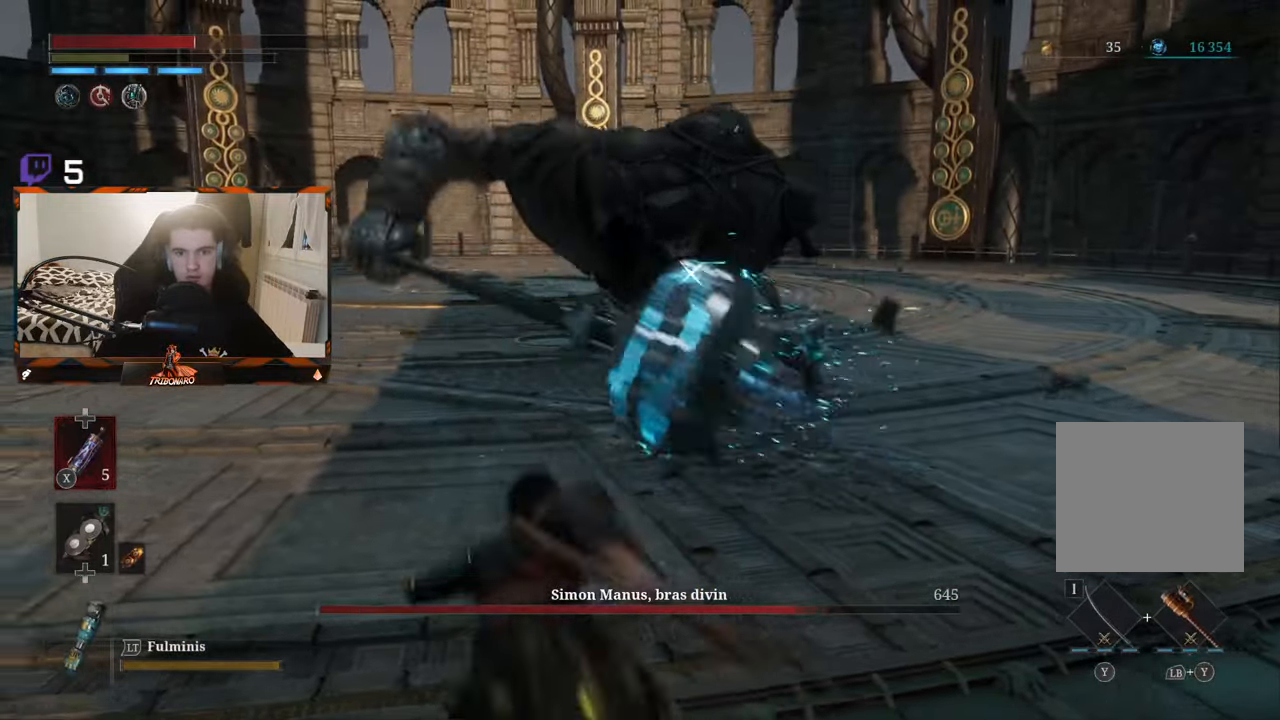
{"buttons": [], "left_stick": "up", "right_stick": "center", "events": [[316, "X", "down"], [433, "X", "up"]]}
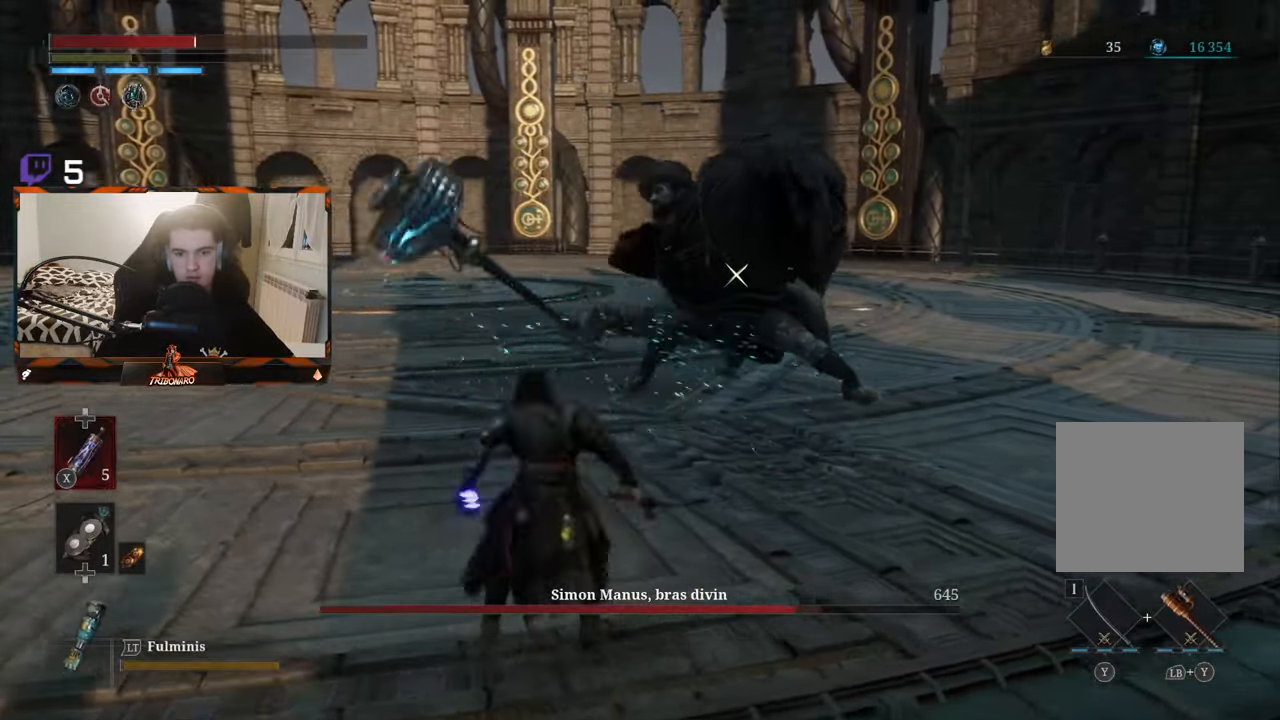
{"buttons": [], "left_stick": "up", "right_stick": "center", "events": []}